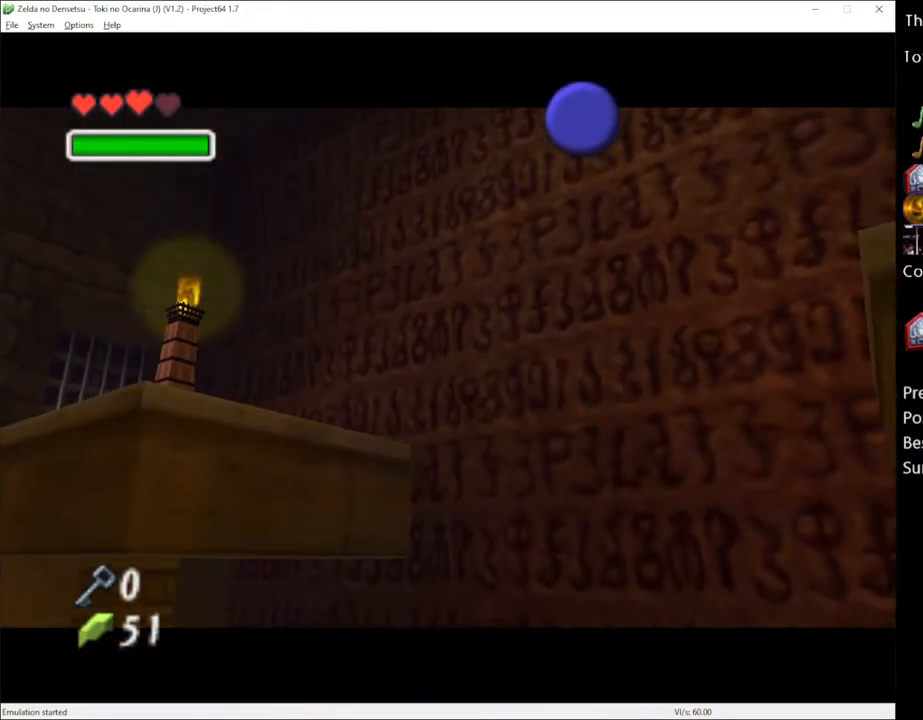
Gameplay with a controller (Xbox layout); each line is a JSON object with the inputs held at the frame after it. "events" lists button and stick changes between this image and that frame as [ms after this image, input, new state], when the widget could be followed in between. Not read: L1 L3 R1 R3.
{"buttons": [], "left_stick": "center", "right_stick": "center", "events": []}
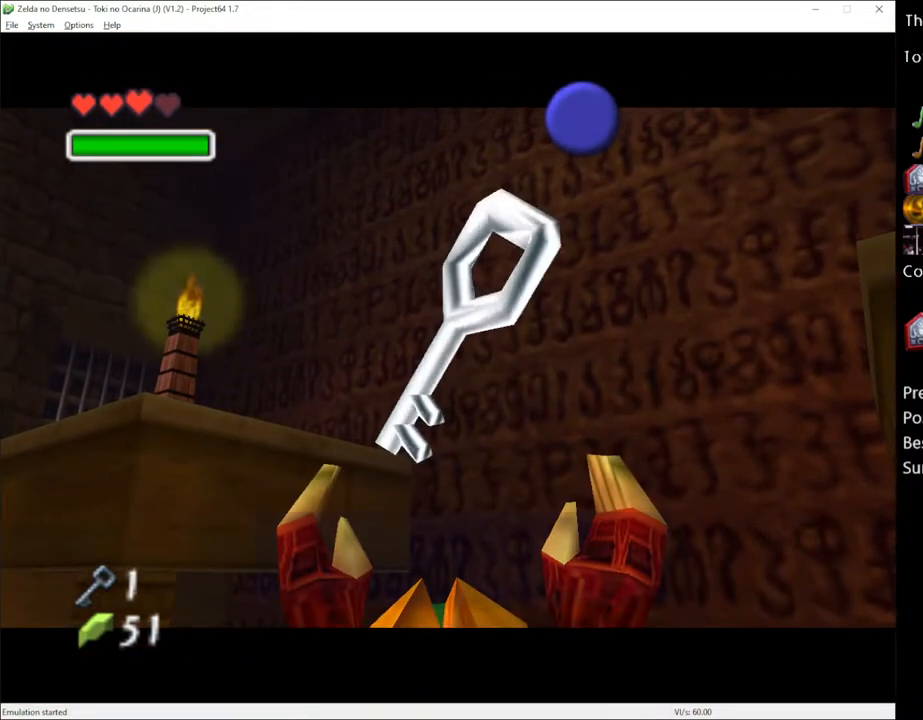
{"buttons": ["X"], "left_stick": "center", "right_stick": "center", "events": [[400, "X", "down"]]}
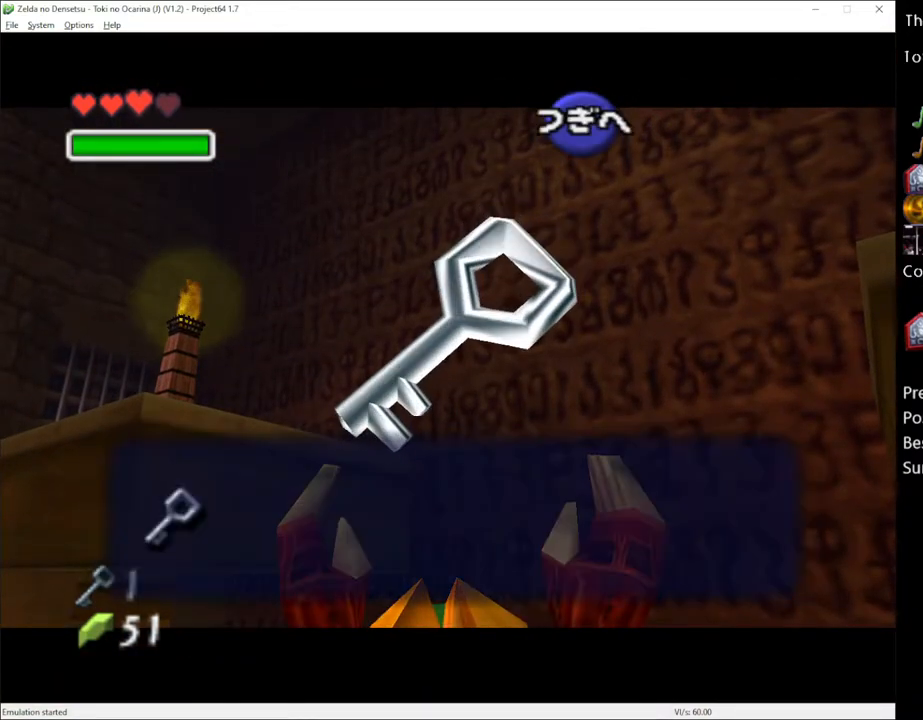
{"buttons": [], "left_stick": "center", "right_stick": "center", "events": [[33, "X", "up"], [83, "A", "down"], [217, "A", "up"], [300, "left_stick", "left"], [467, "left_stick", "center"]]}
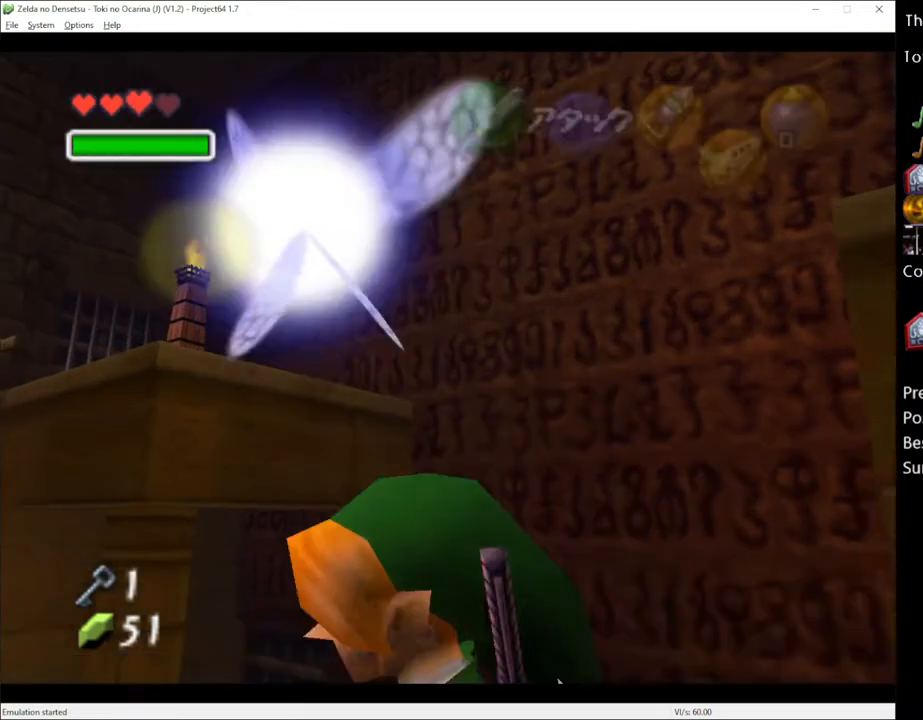
{"buttons": [], "left_stick": "up", "right_stick": "center", "events": [[150, "left_stick", "up"]]}
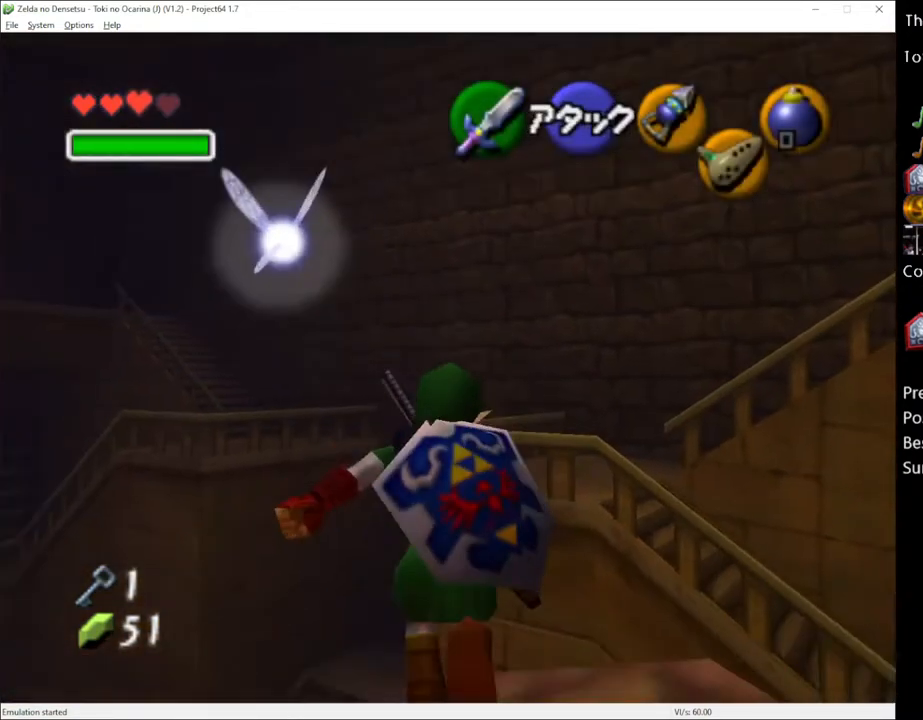
{"buttons": [], "left_stick": "up-left", "right_stick": "center", "events": [[183, "left_stick", "up-left"]]}
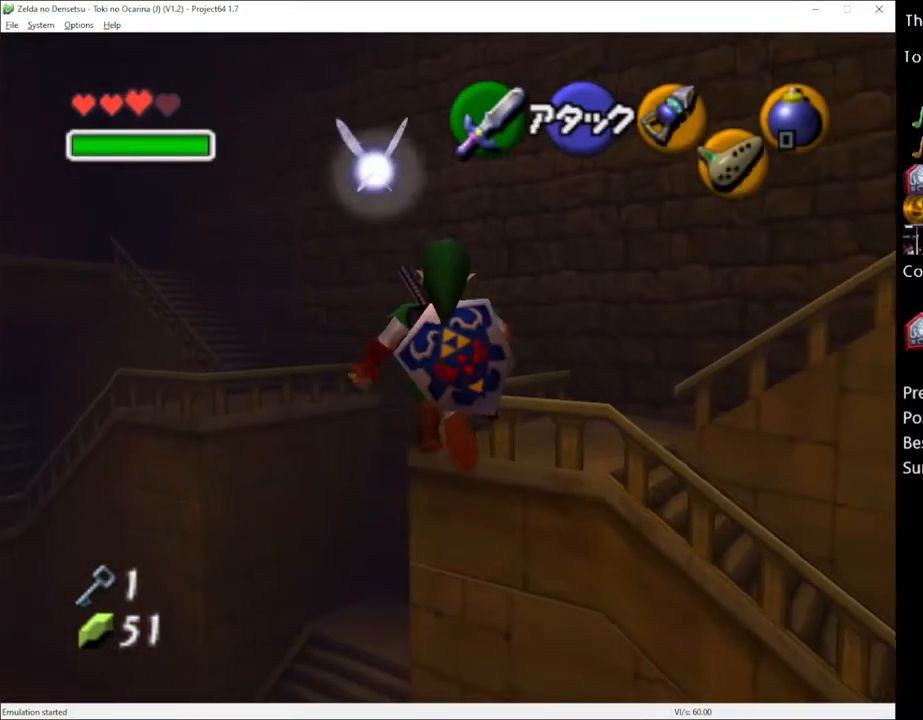
{"buttons": [], "left_stick": "up-left", "right_stick": "center", "events": []}
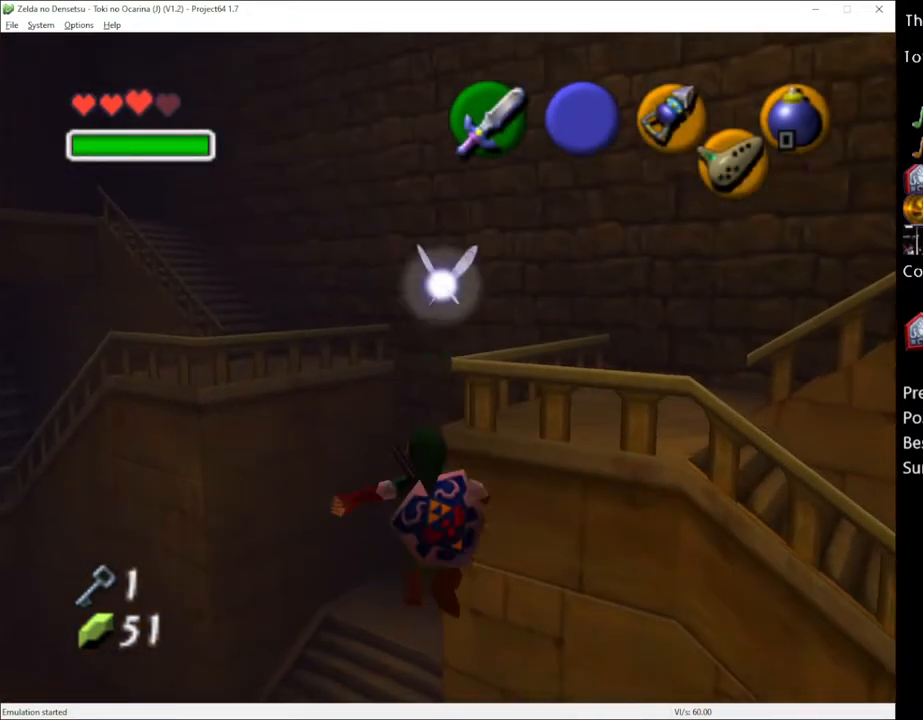
{"buttons": [], "left_stick": "up-left", "right_stick": "center", "events": []}
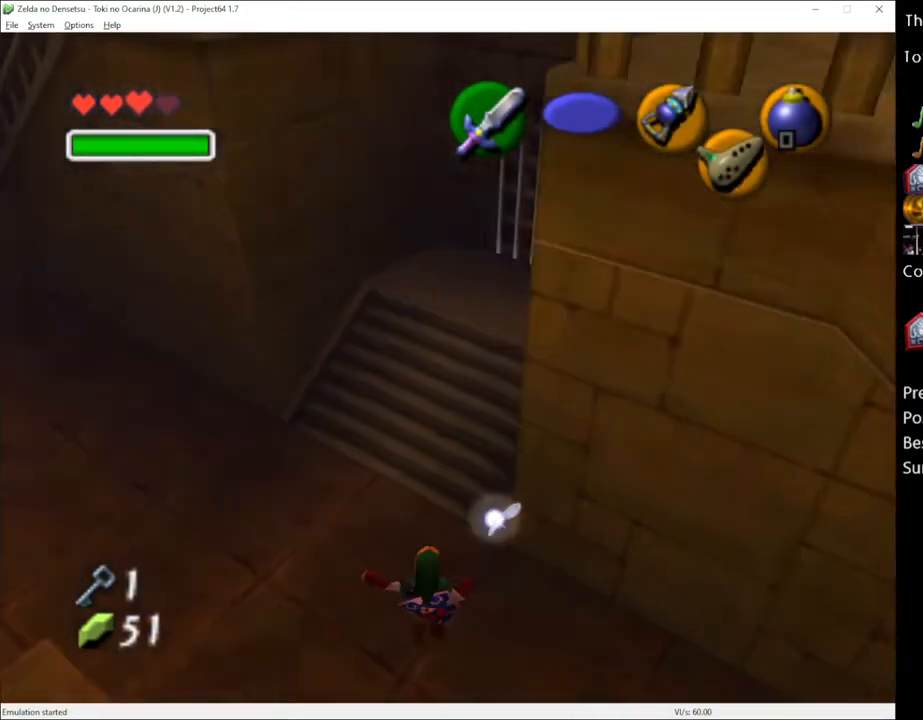
{"buttons": [], "left_stick": "up-left", "right_stick": "center", "events": []}
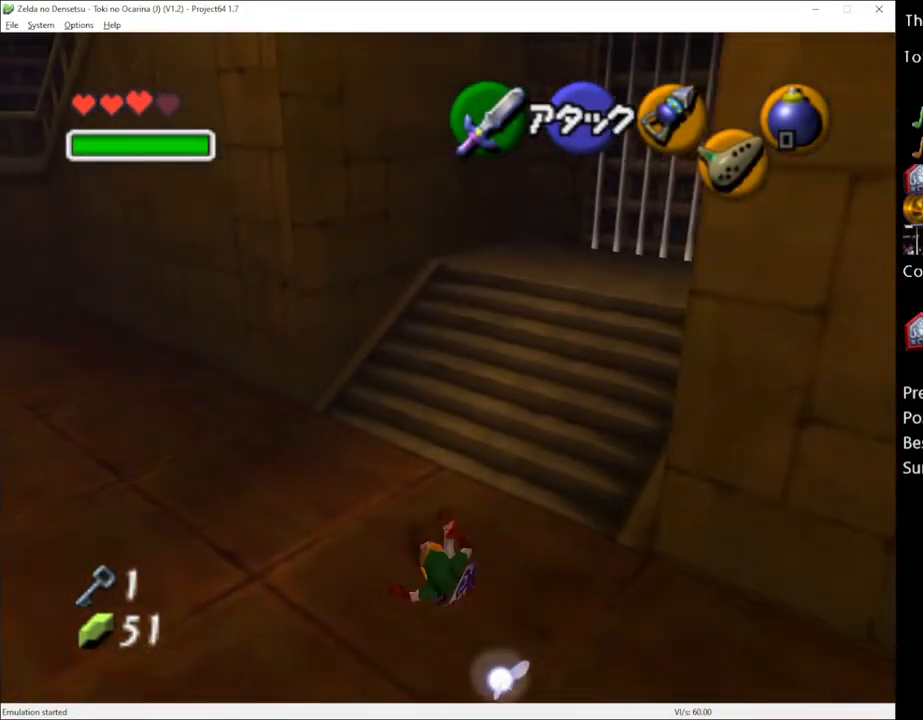
{"buttons": [], "left_stick": "up-left", "right_stick": "center", "events": [[283, "A", "down"], [400, "A", "up"]]}
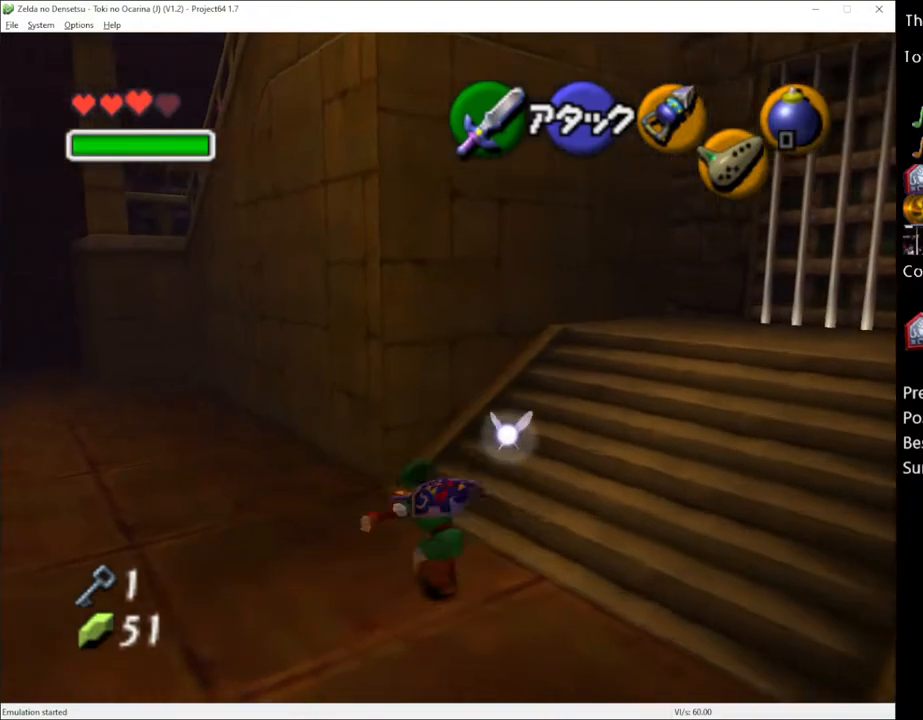
{"buttons": [], "left_stick": "up", "right_stick": "center", "events": [[183, "left_stick", "up"]]}
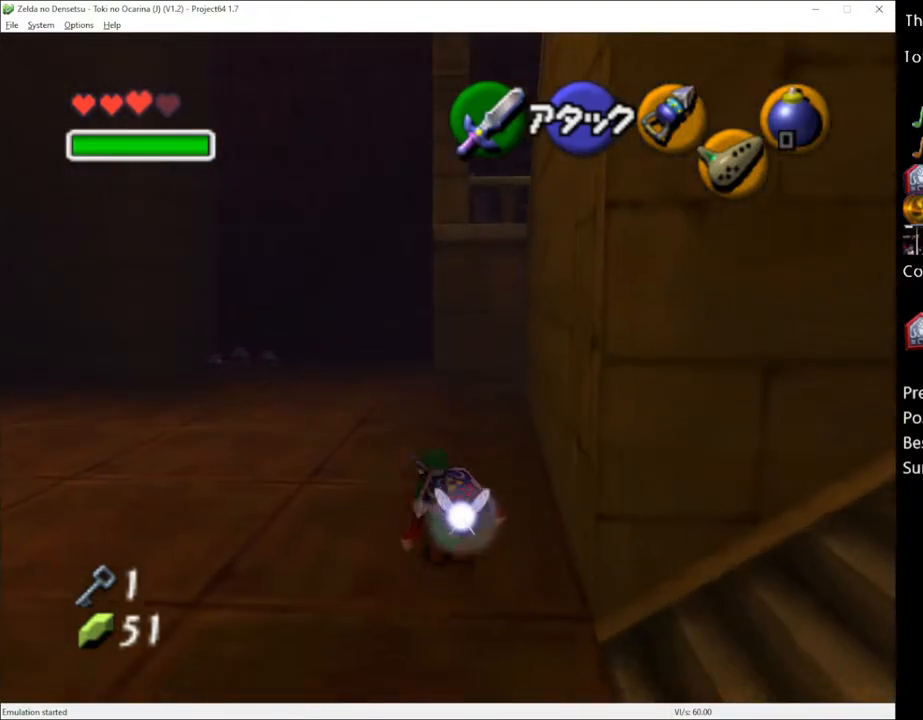
{"buttons": [], "left_stick": "up-left", "right_stick": "center", "events": [[67, "left_stick", "up-left"], [83, "A", "down"], [217, "A", "up"]]}
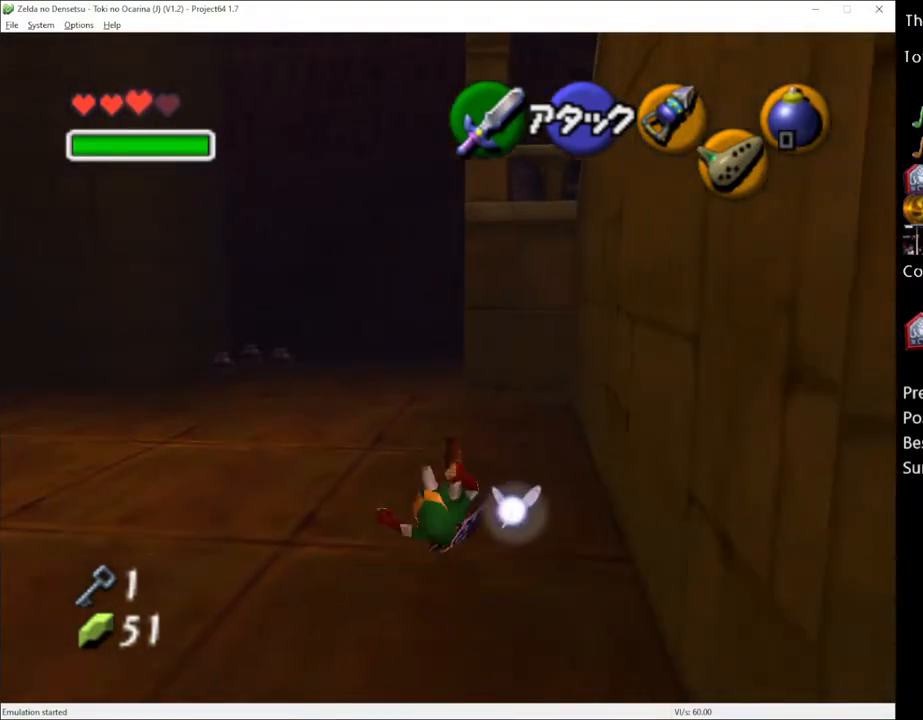
{"buttons": [], "left_stick": "up-left", "right_stick": "center", "events": [[333, "A", "down"], [467, "A", "up"]]}
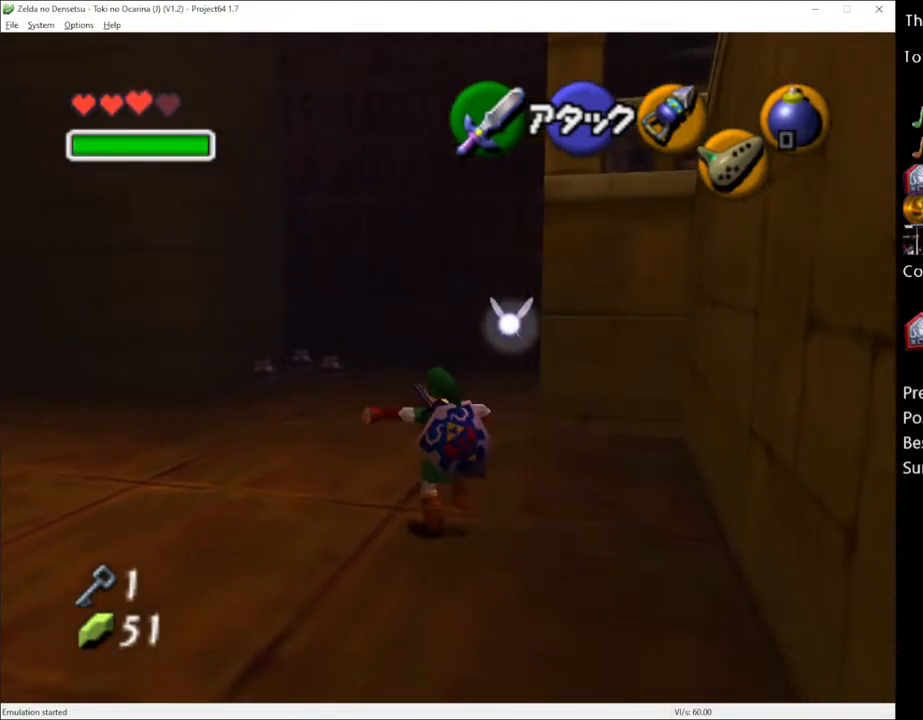
{"buttons": [], "left_stick": "up", "right_stick": "center", "events": [[333, "left_stick", "up"]]}
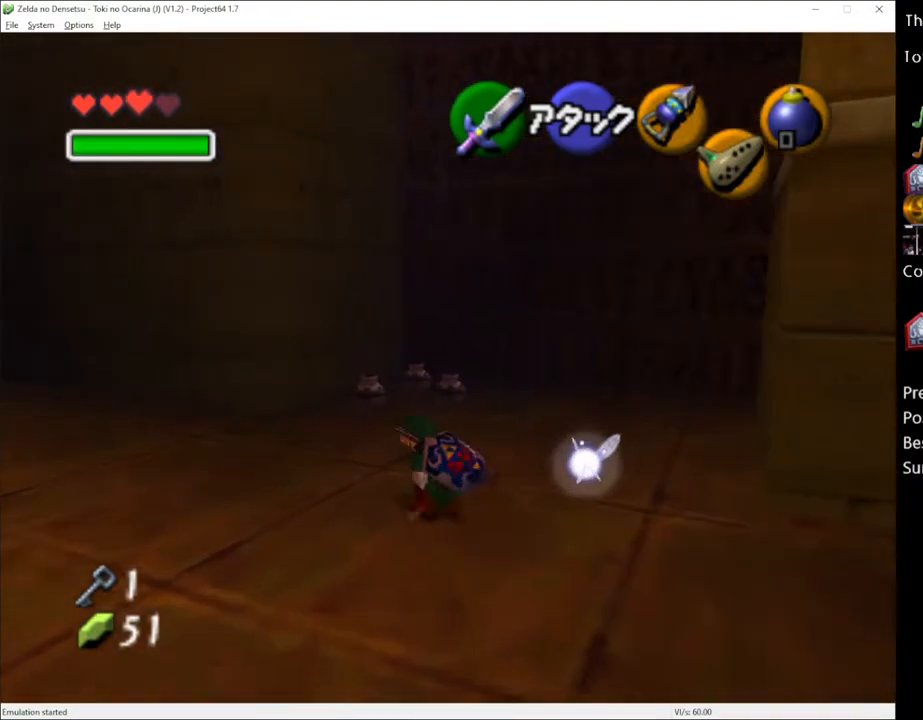
{"buttons": ["Y"], "left_stick": "center", "right_stick": "center", "events": [[150, "left_stick", "right"], [250, "Y", "down"], [350, "left_stick", "center"]]}
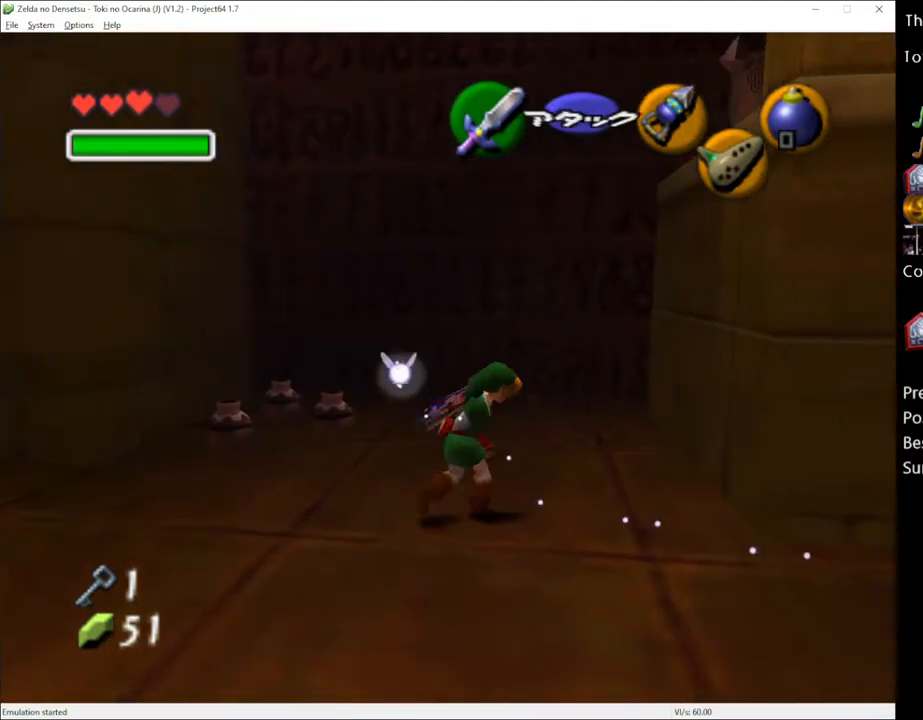
{"buttons": ["Y"], "left_stick": "center", "right_stick": "center", "events": []}
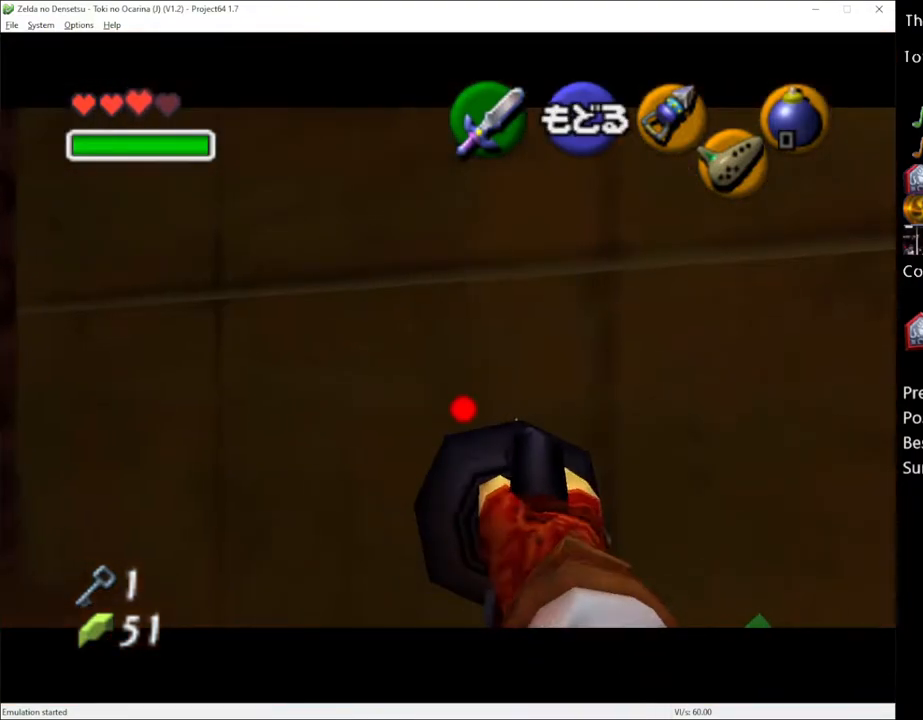
{"buttons": ["Y"], "left_stick": "down", "right_stick": "center", "events": [[33, "left_stick", "down-right"], [283, "left_stick", "down"]]}
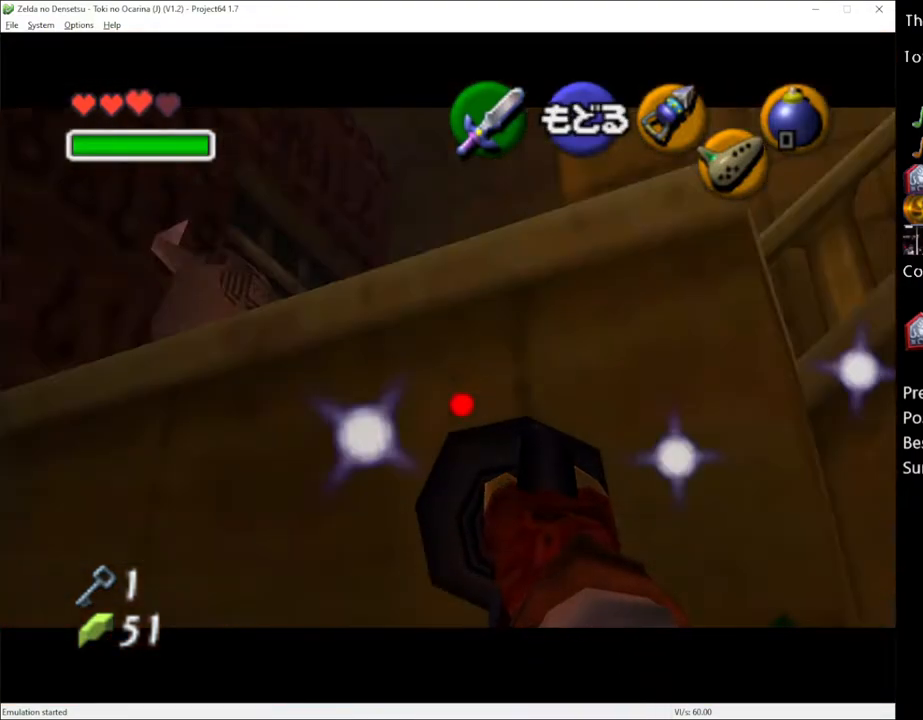
{"buttons": [], "left_stick": "center", "right_stick": "center", "events": [[250, "left_stick", "center"], [283, "Y", "up"]]}
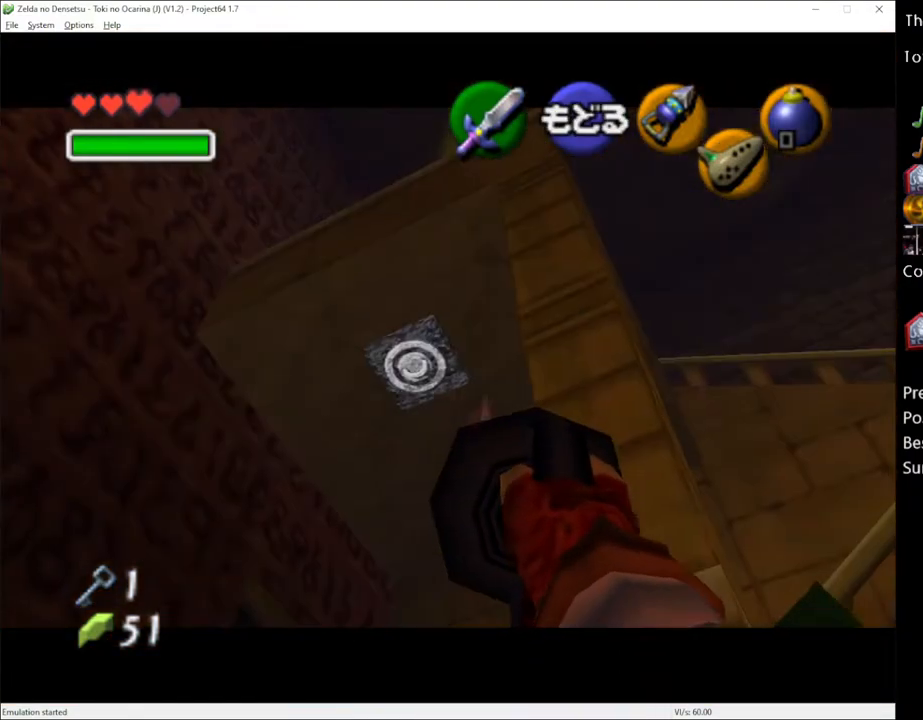
{"buttons": ["Y"], "left_stick": "down", "right_stick": "center", "events": [[433, "left_stick", "down"], [500, "Y", "down"]]}
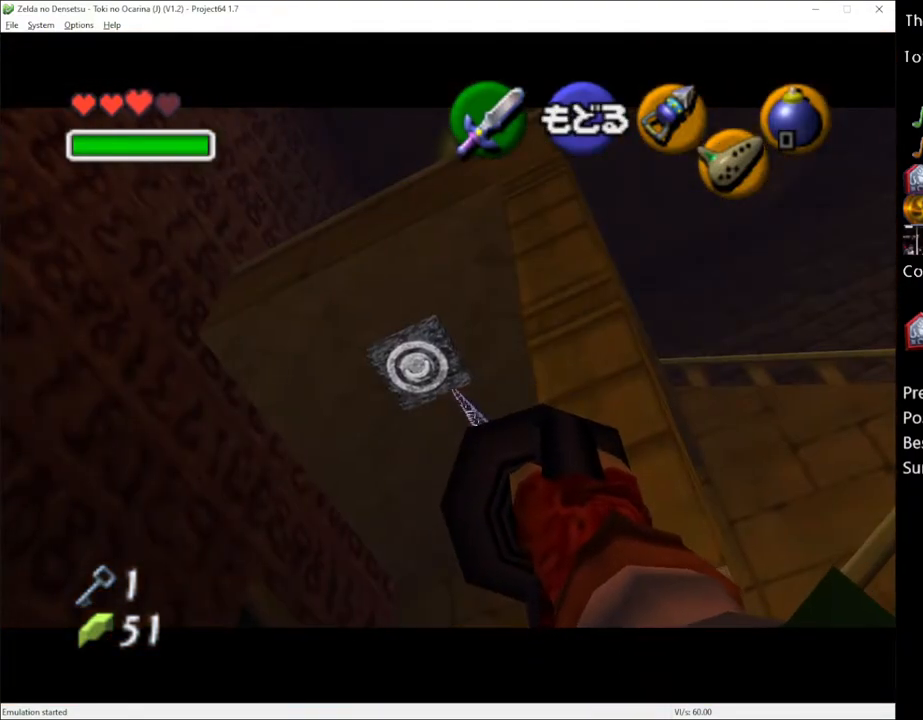
{"buttons": [], "left_stick": "center", "right_stick": "center", "events": [[33, "Y", "up"], [33, "left_stick", "center"]]}
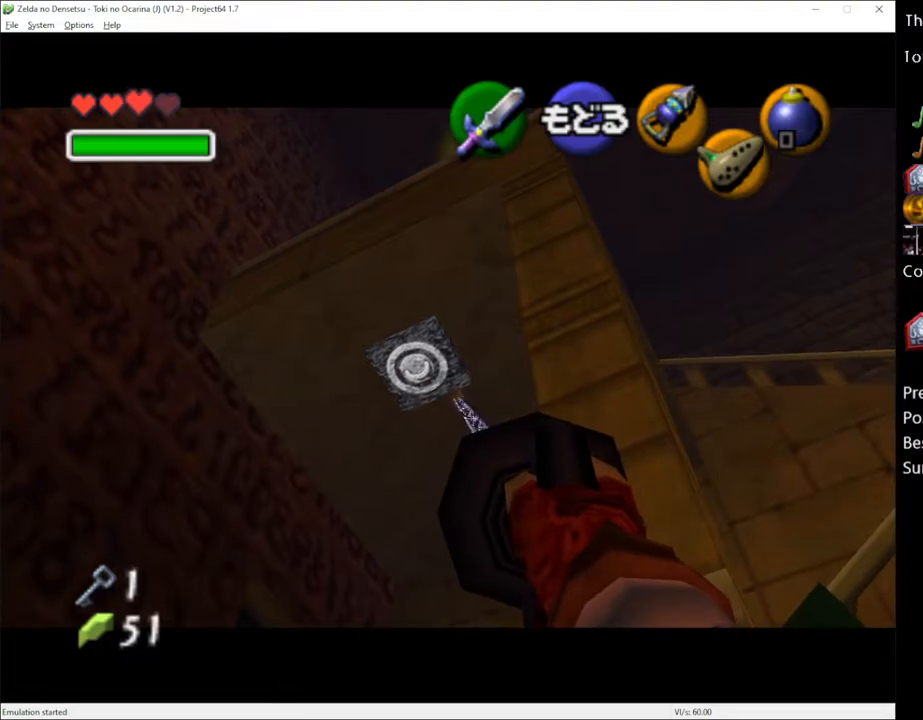
{"buttons": [], "left_stick": "center", "right_stick": "center", "events": [[150, "Y", "down"], [217, "Y", "up"], [400, "left_stick", "down"], [467, "left_stick", "center"]]}
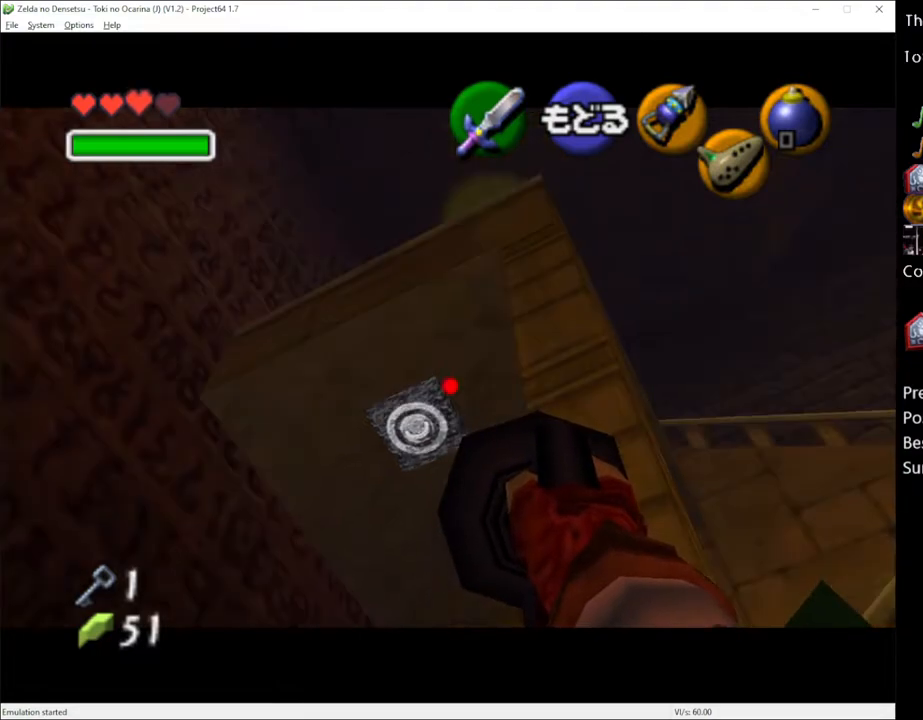
{"buttons": ["Y"], "left_stick": "up", "right_stick": "center", "events": [[350, "left_stick", "up"], [400, "Y", "down"]]}
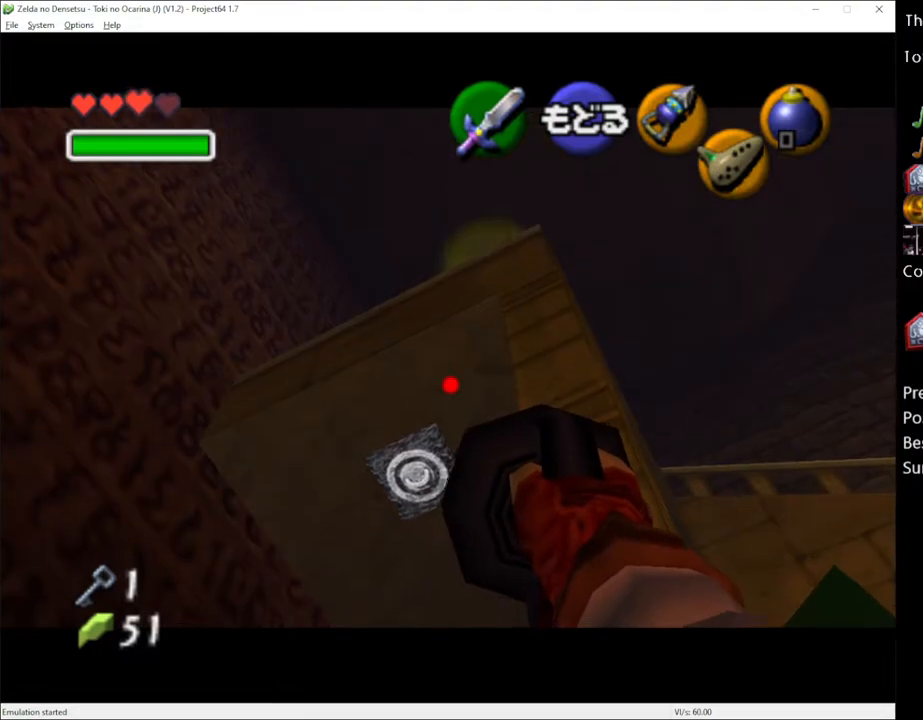
{"buttons": ["Y"], "left_stick": "up", "right_stick": "center", "events": []}
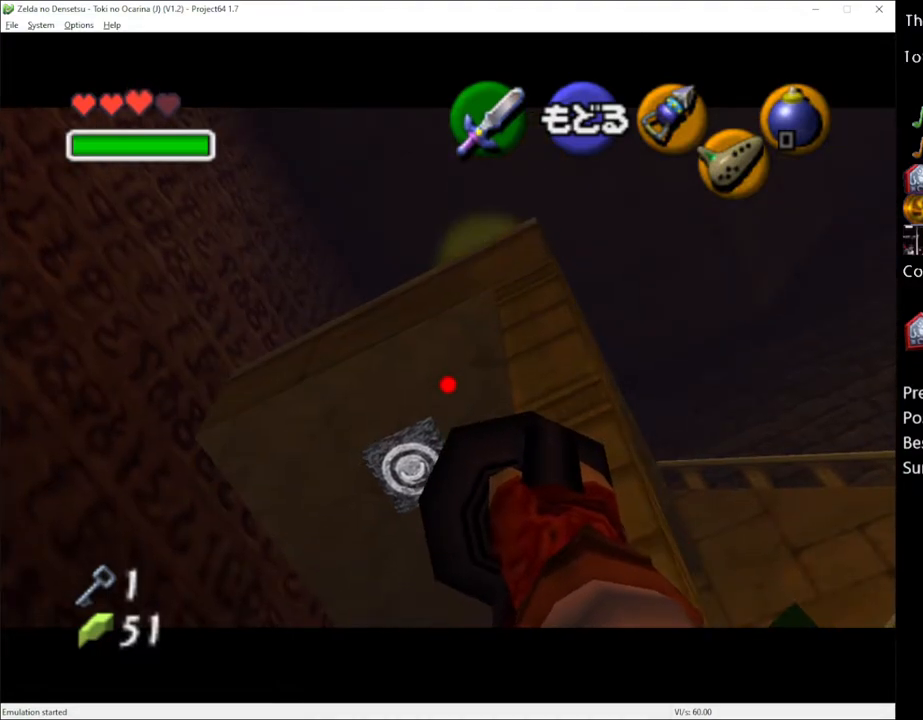
{"buttons": ["Y"], "left_stick": "up", "right_stick": "center", "events": []}
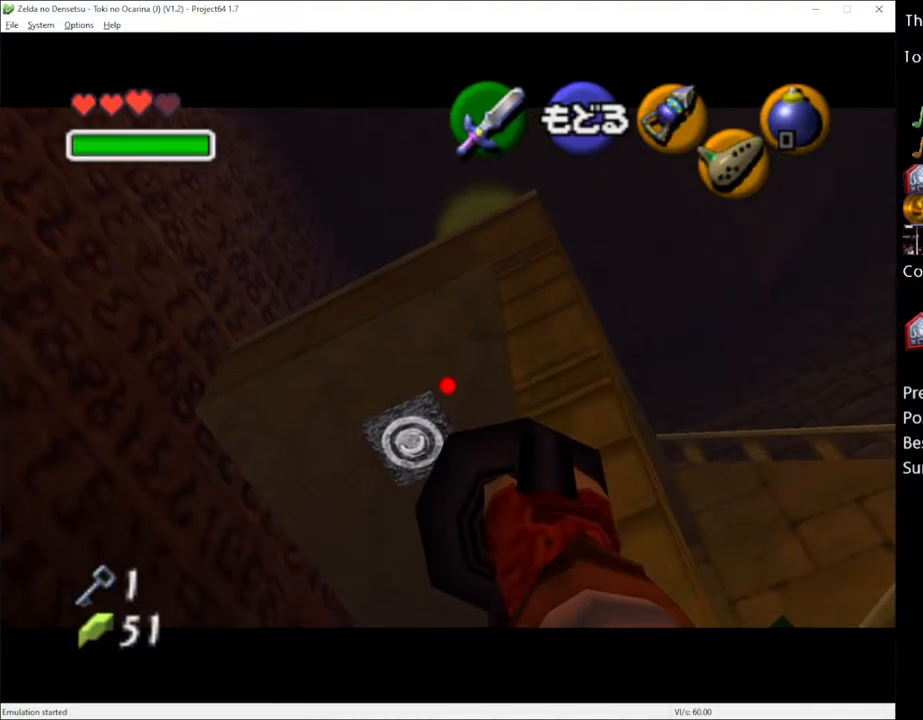
{"buttons": [], "left_stick": "up", "right_stick": "center", "events": [[300, "Y", "up"]]}
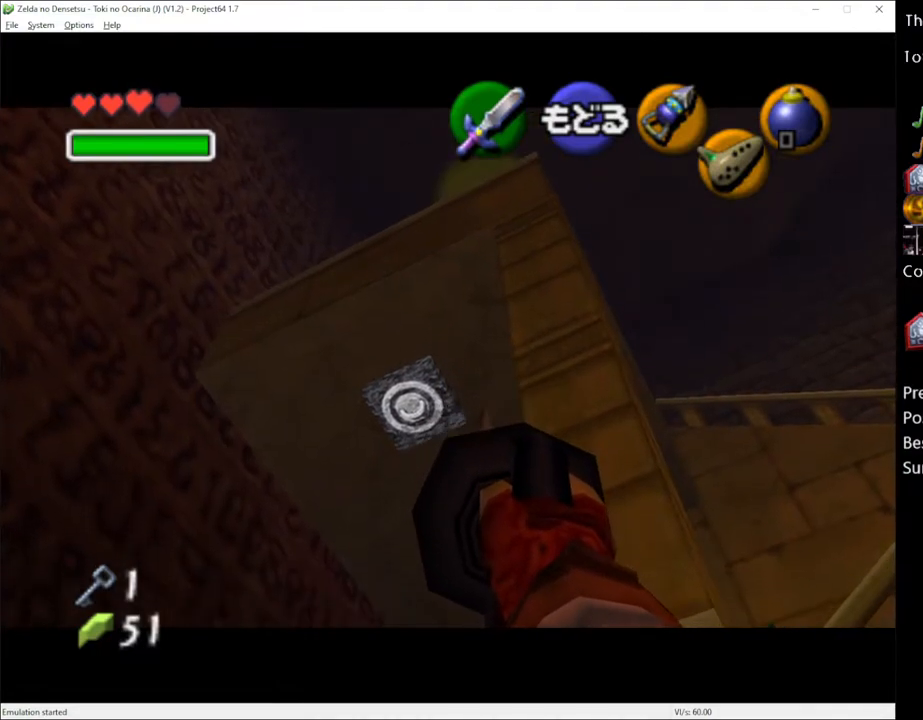
{"buttons": [], "left_stick": "center", "right_stick": "center", "events": [[33, "left_stick", "center"]]}
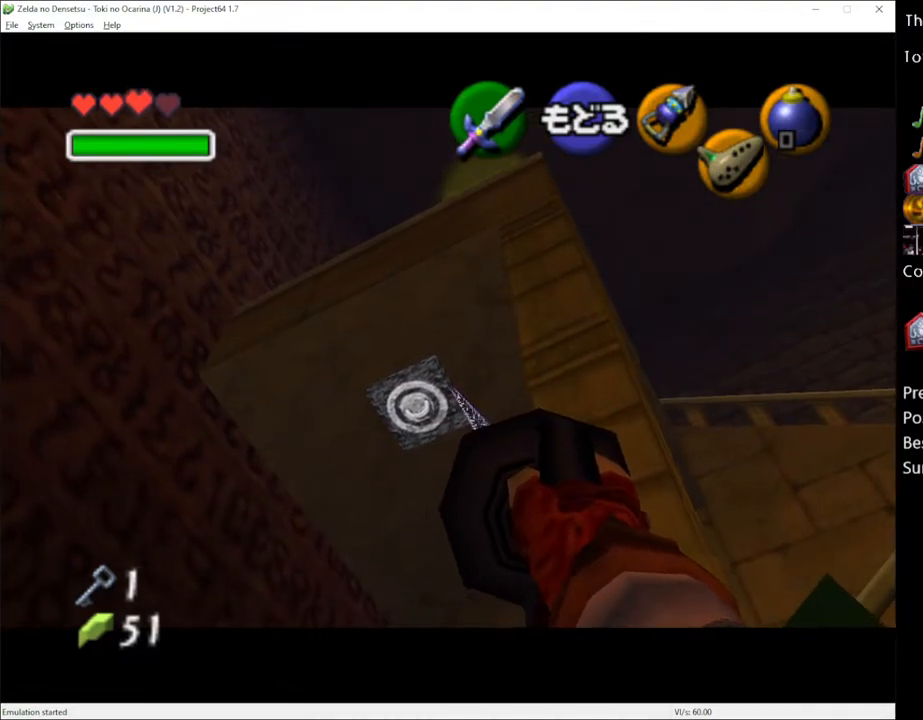
{"buttons": [], "left_stick": "center", "right_stick": "center", "events": []}
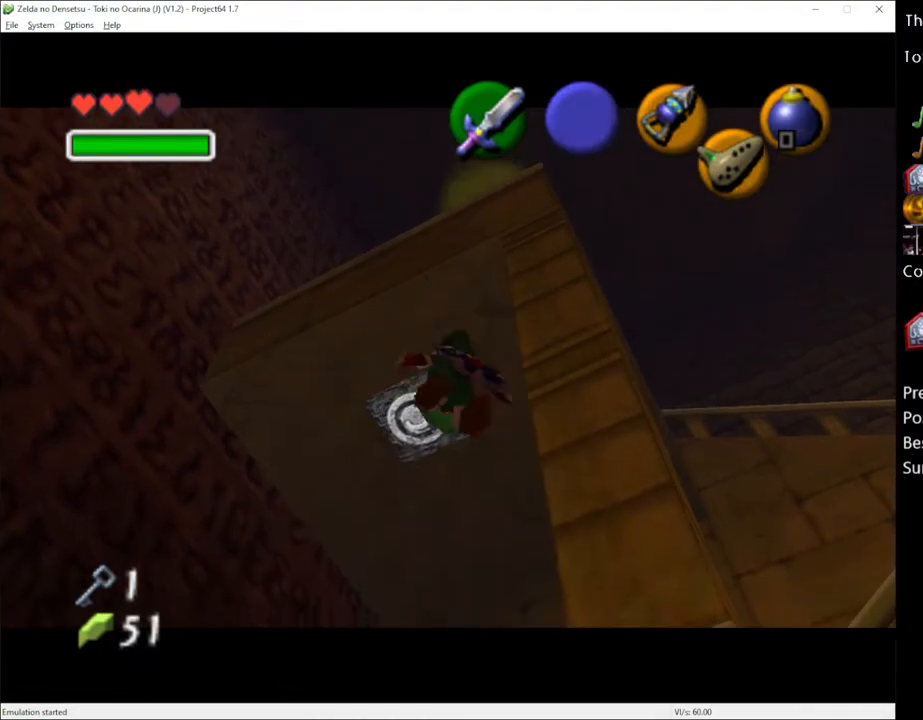
{"buttons": [], "left_stick": "center", "right_stick": "center", "events": []}
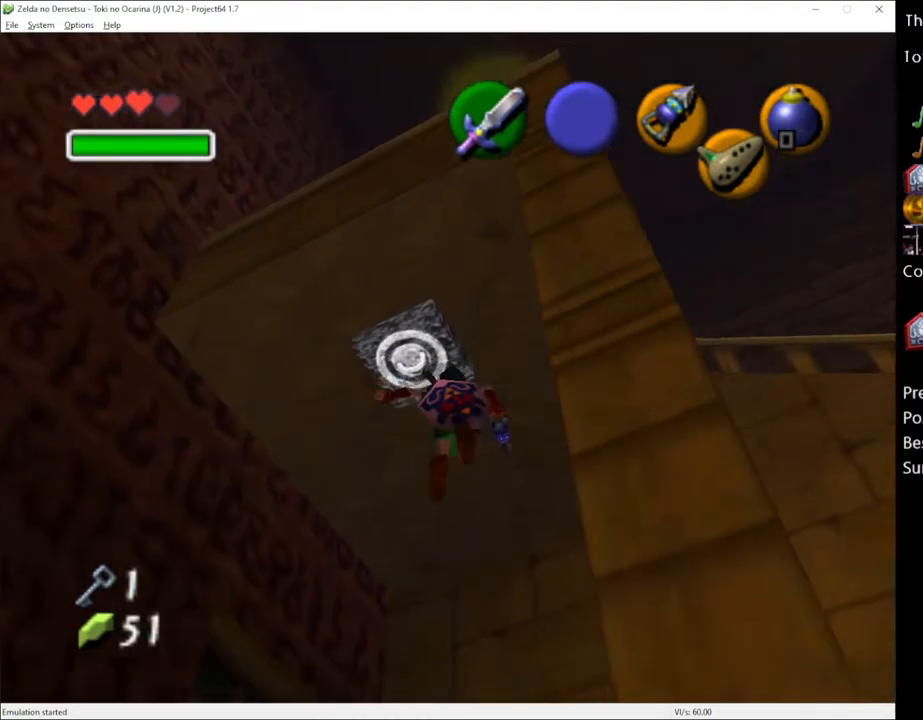
{"buttons": [], "left_stick": "up", "right_stick": "center", "events": [[283, "left_stick", "up"]]}
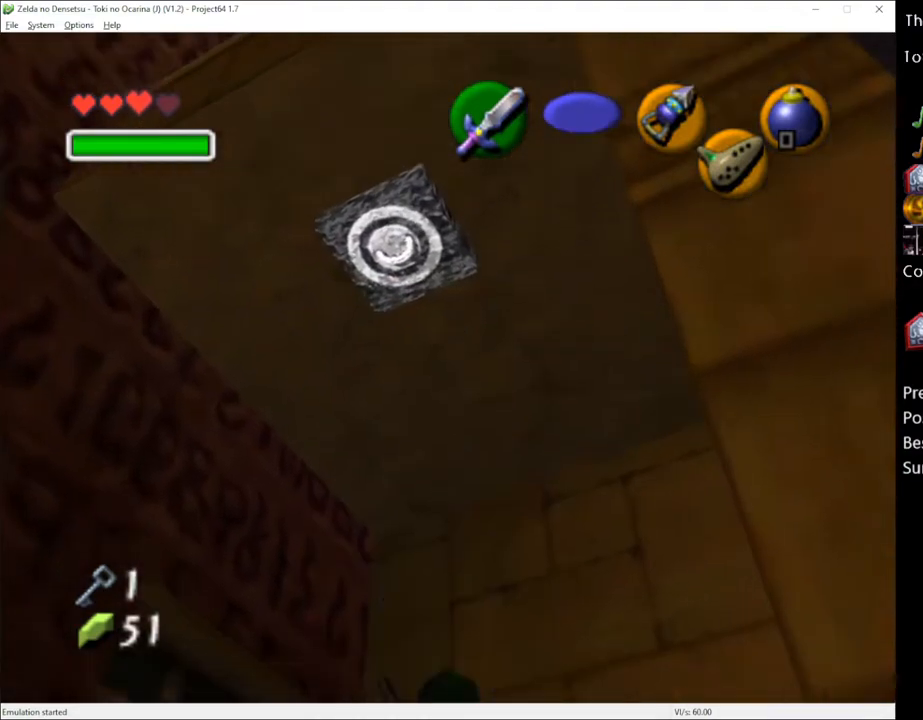
{"buttons": [], "left_stick": "up-right", "right_stick": "center", "events": [[300, "left_stick", "up-right"]]}
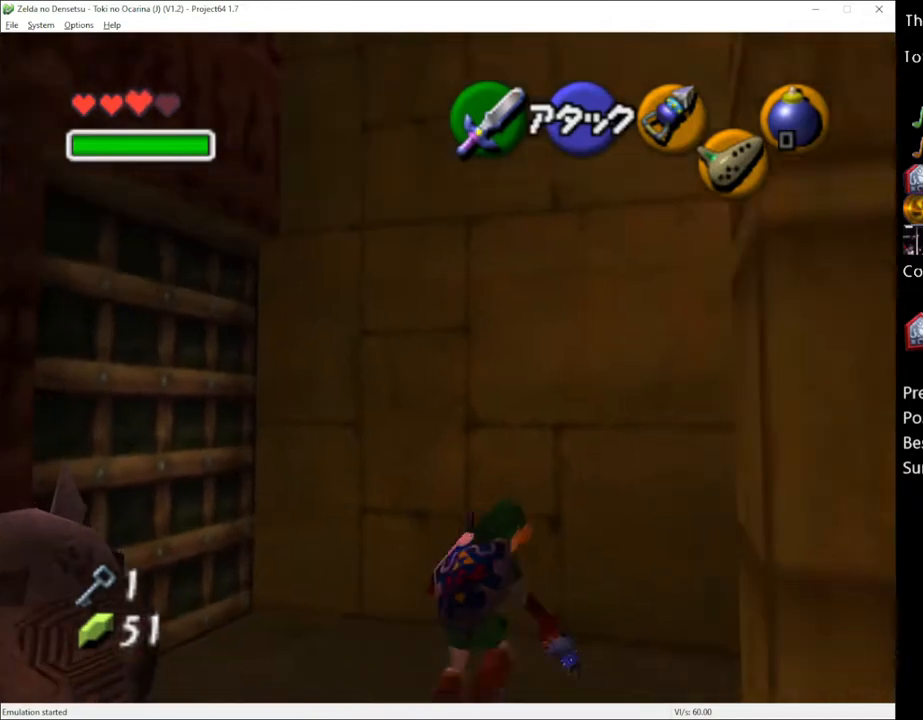
{"buttons": [], "left_stick": "up-right", "right_stick": "center", "events": [[83, "left_stick", "right"], [250, "A", "down"], [283, "left_stick", "up-right"], [333, "A", "up"]]}